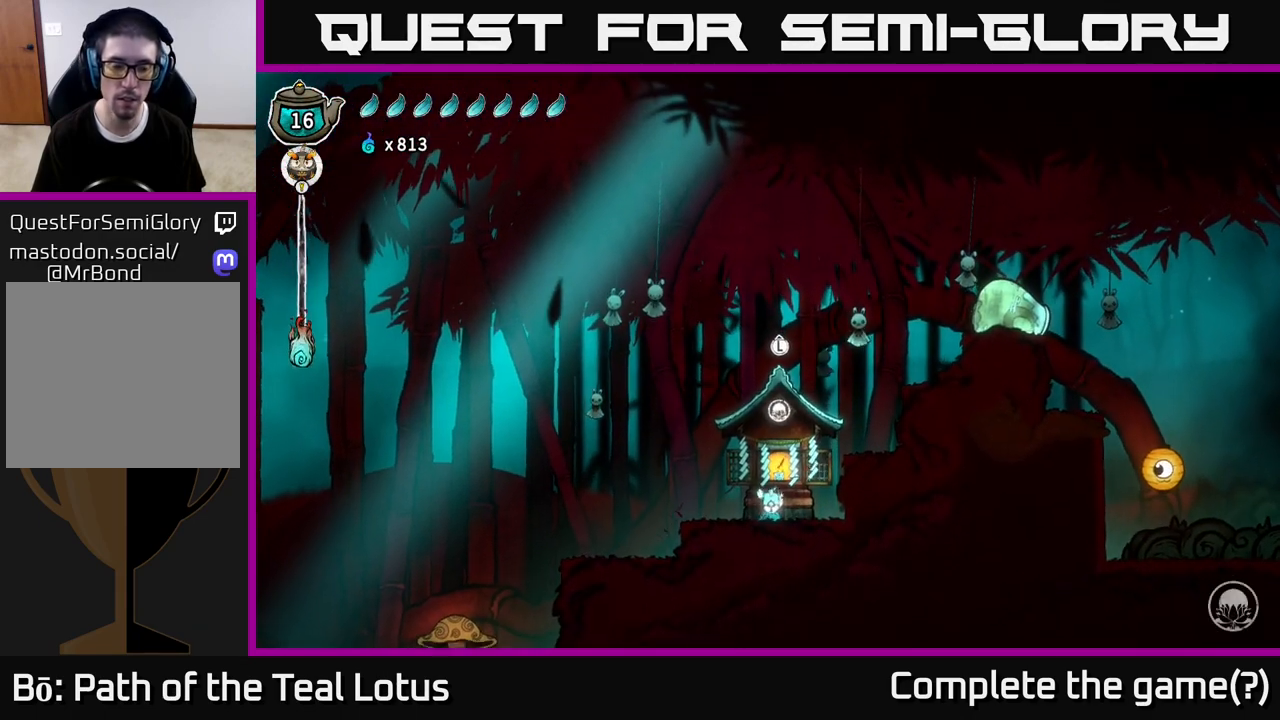
Gameplay with a controller (Xbox layout); each line is a JSON object with the inputs held at the frame after it. "events" lists button and stick changes between this image and that frame as [ms after this image, input, new state], when the widget could be followed in between.
{"buttons": ["R2"], "left_stick": "left", "right_stick": "center", "events": [[133, "R2", "up"], [367, "R2", "down"]]}
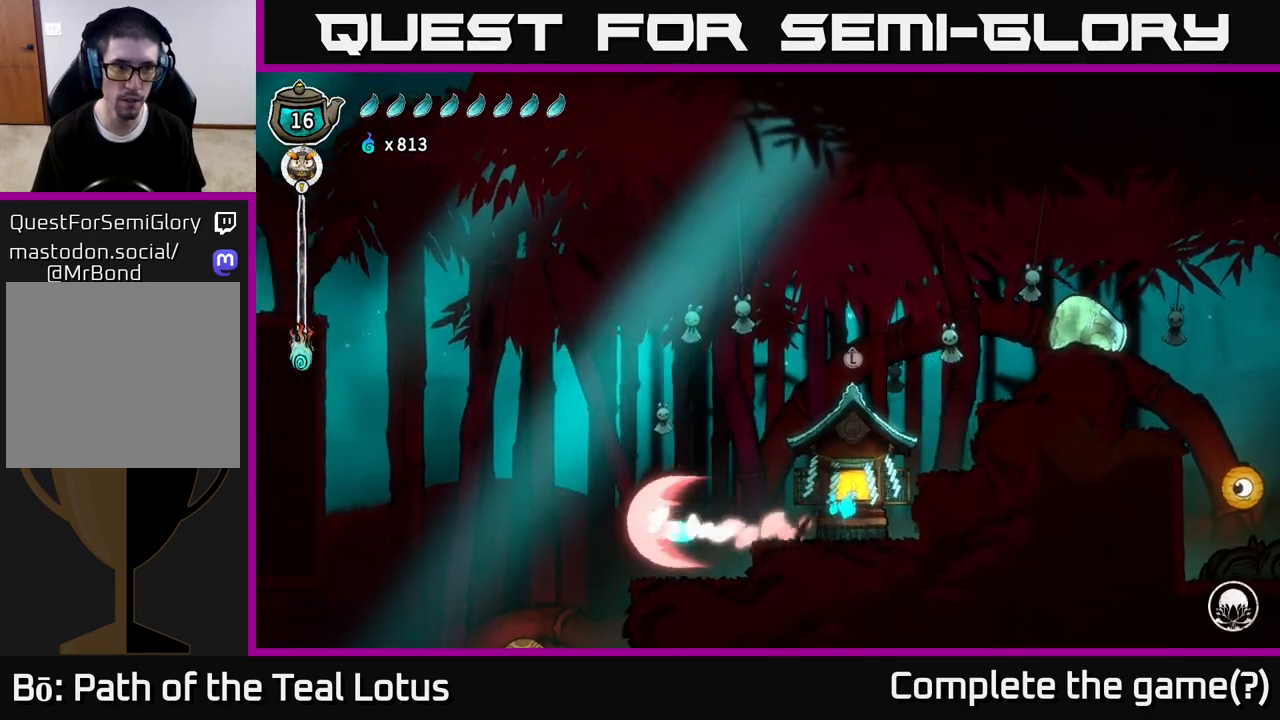
{"buttons": [], "left_stick": "left", "right_stick": "center", "events": [[133, "R2", "up"], [250, "right_stick", "down"], [400, "right_stick", "center"]]}
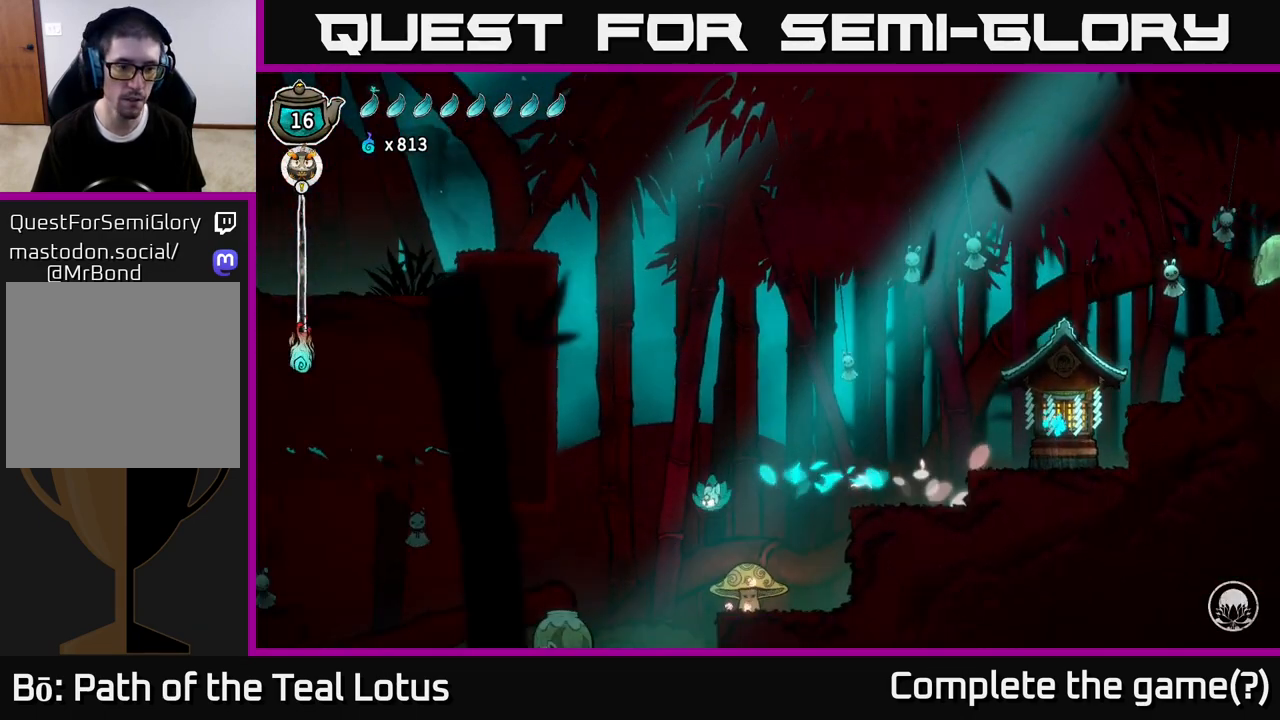
{"buttons": [], "left_stick": "left", "right_stick": "center", "events": [[317, "X", "down"], [467, "X", "up"]]}
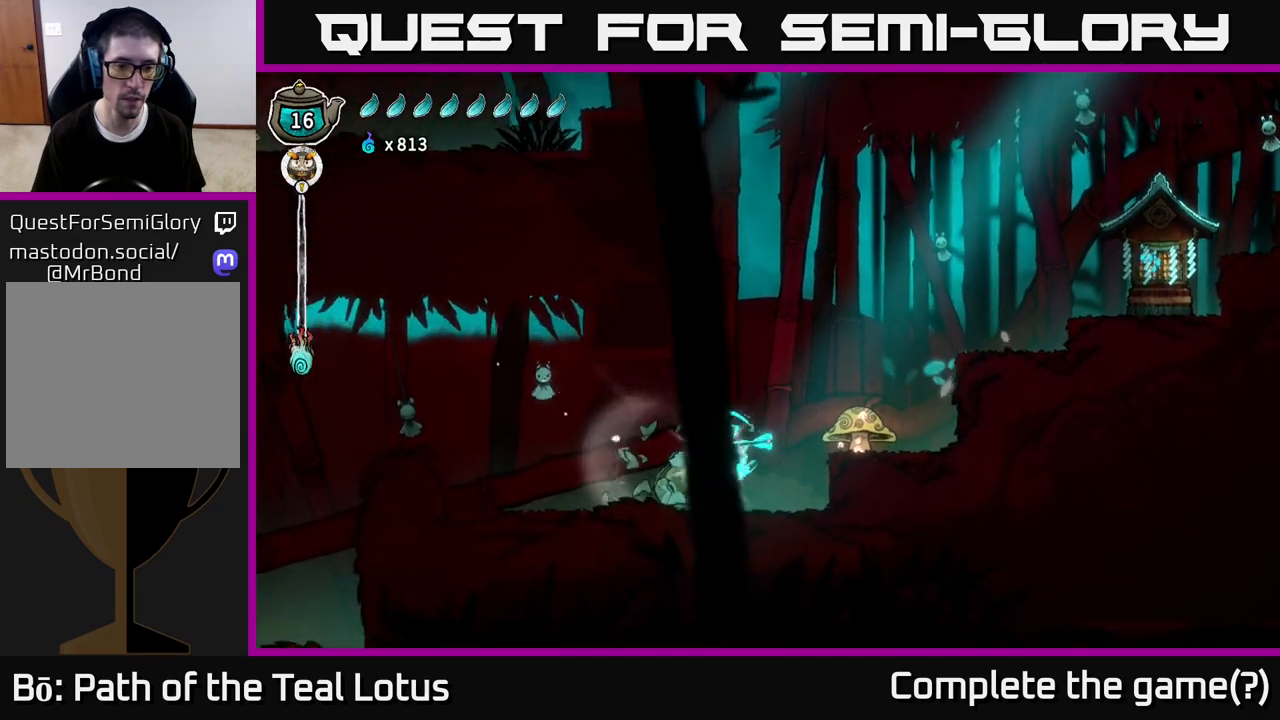
{"buttons": ["R2"], "left_stick": "left", "right_stick": "center", "events": [[483, "R2", "down"]]}
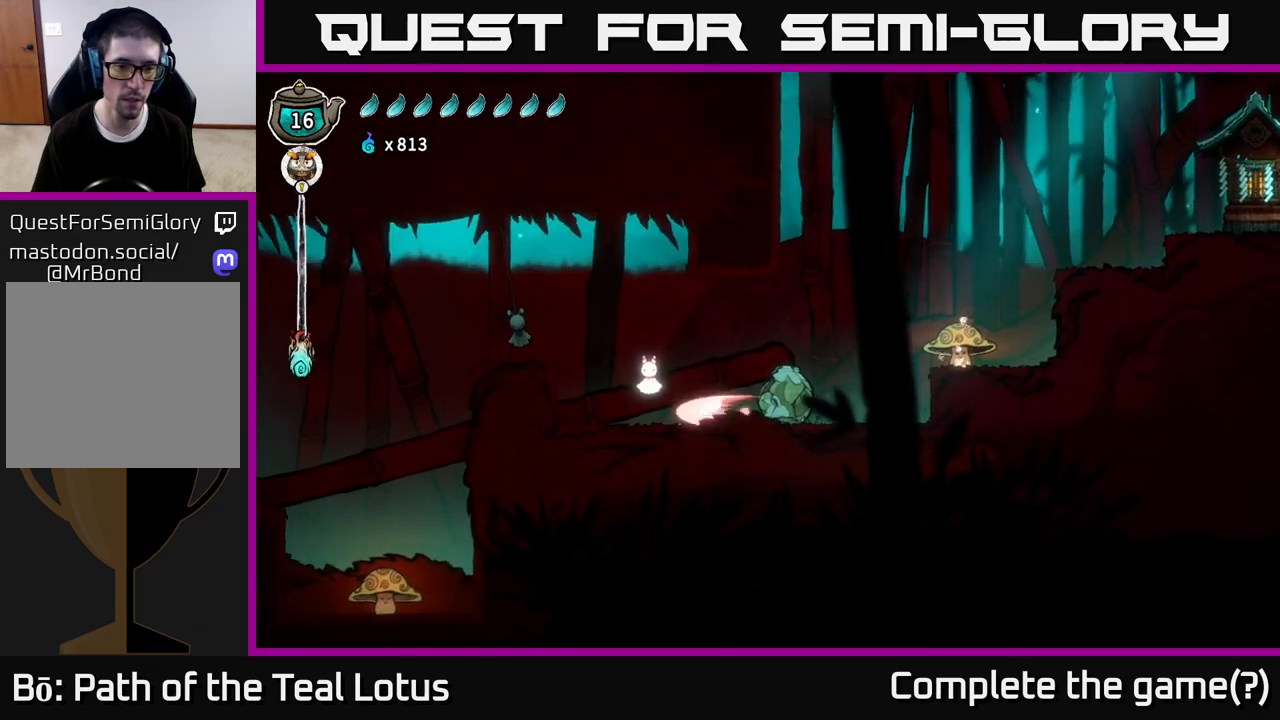
{"buttons": ["X"], "left_stick": "left", "right_stick": "center", "events": [[50, "A", "down"], [67, "X", "down"], [117, "R2", "up"], [200, "left_stick", "center"], [217, "X", "up"], [300, "A", "up"], [333, "left_stick", "left"], [450, "X", "down"]]}
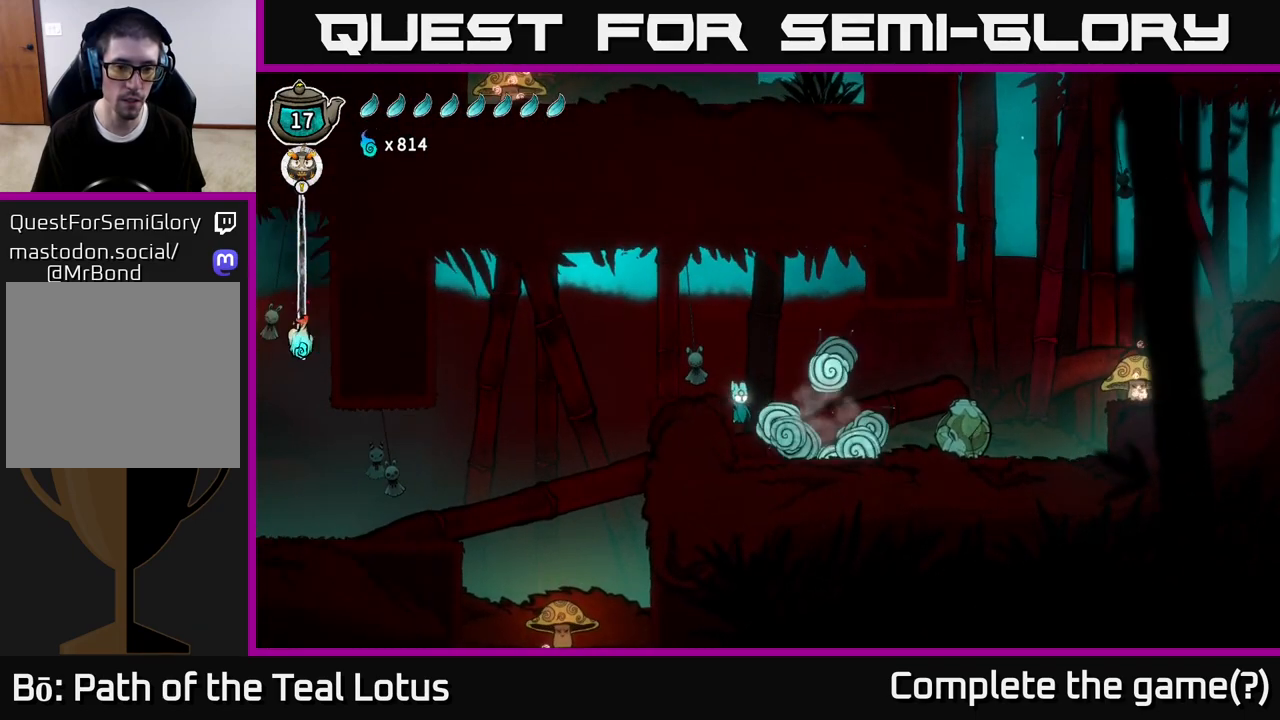
{"buttons": [], "left_stick": "left", "right_stick": "center", "events": [[17, "left_stick", "center"], [50, "A", "down"], [67, "X", "up"], [233, "left_stick", "left"], [283, "A", "up"], [367, "X", "down"], [467, "X", "up"]]}
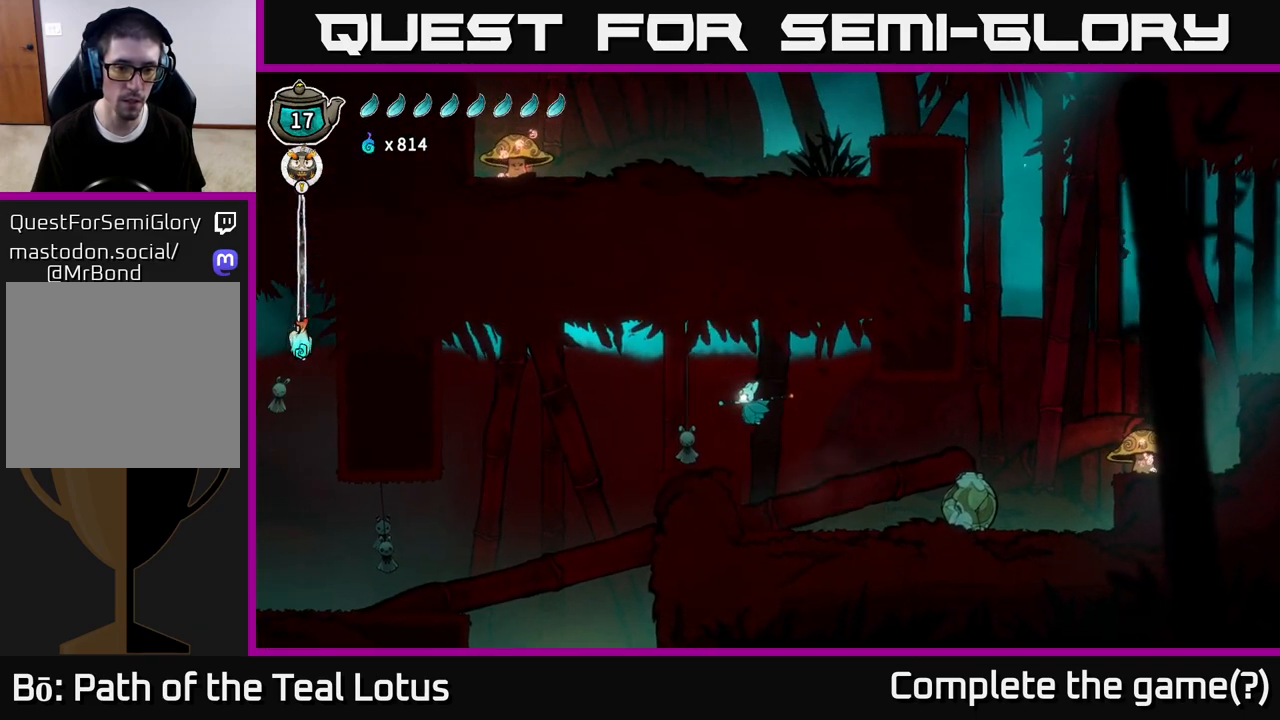
{"buttons": ["R2"], "left_stick": "left", "right_stick": "center", "events": [[350, "R2", "down"]]}
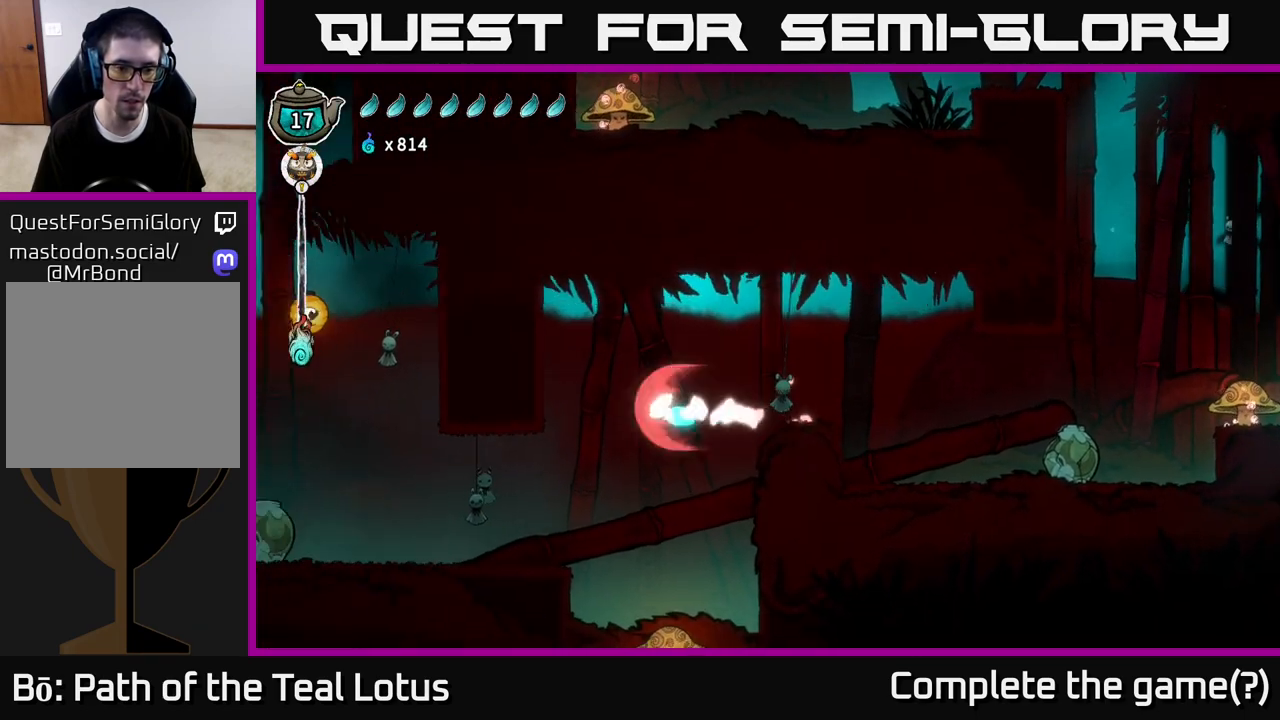
{"buttons": [], "left_stick": "left", "right_stick": "center", "events": [[100, "R2", "up"]]}
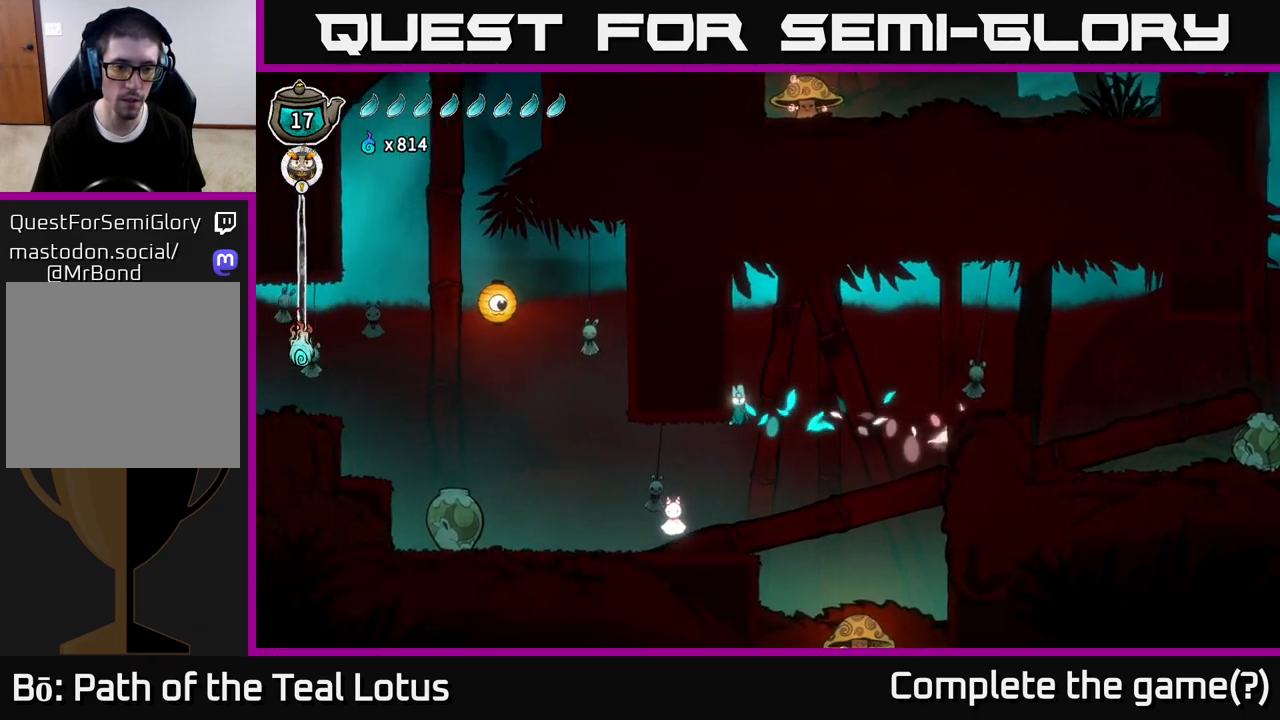
{"buttons": [], "left_stick": "center", "right_stick": "center", "events": [[217, "left_stick", "center"]]}
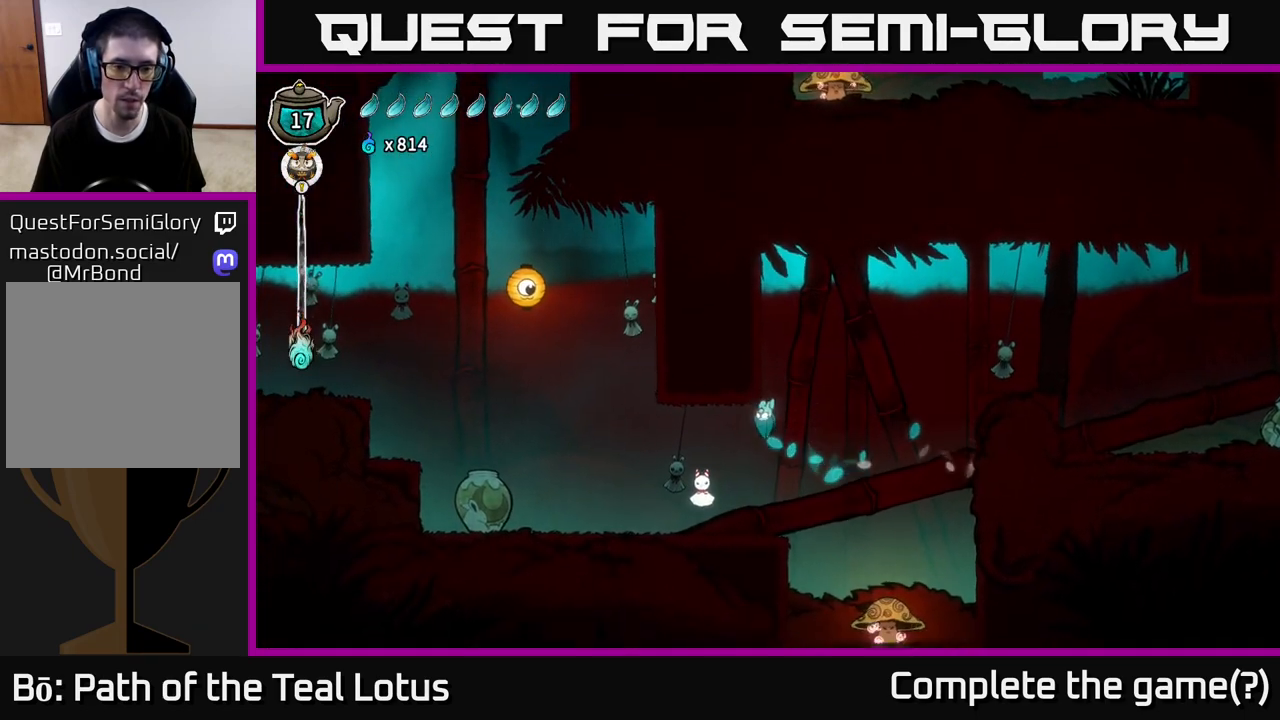
{"buttons": [], "left_stick": "left", "right_stick": "center", "events": [[83, "left_stick", "left"], [100, "X", "down"], [217, "X", "up"]]}
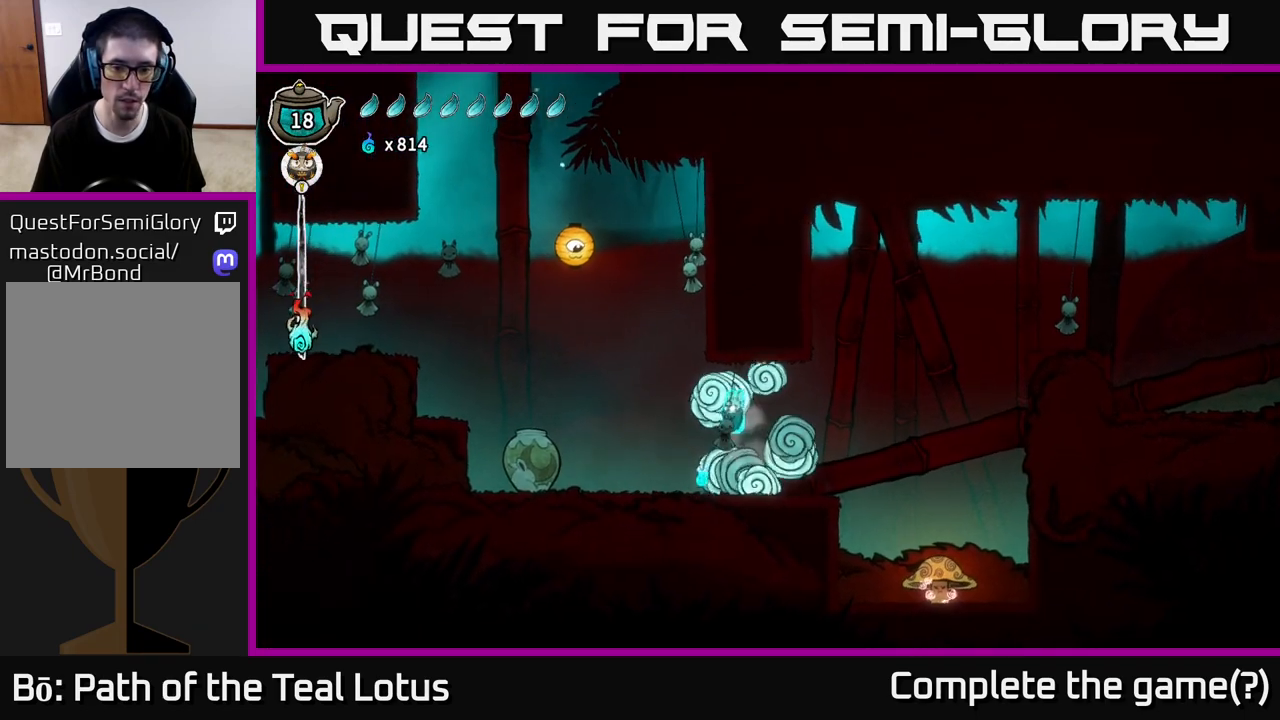
{"buttons": ["A", "X"], "left_stick": "left", "right_stick": "center", "events": [[17, "R2", "down"], [300, "A", "down"], [367, "R2", "up"], [383, "X", "down"]]}
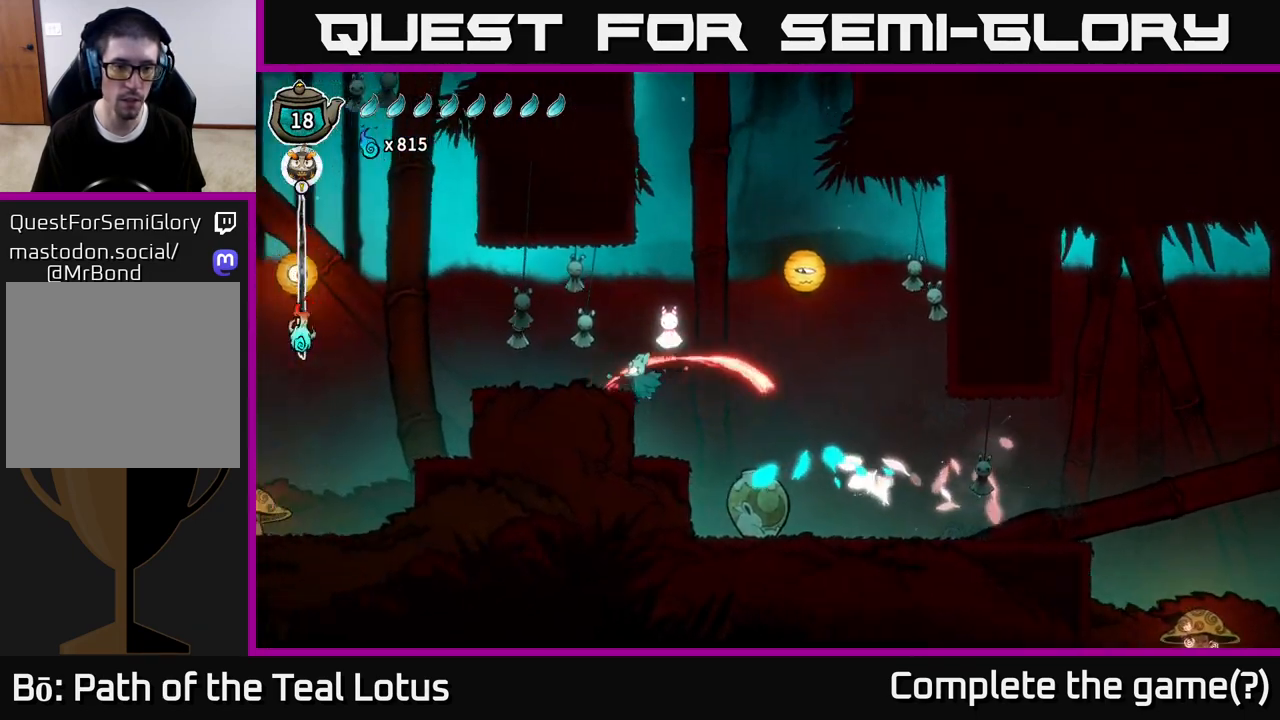
{"buttons": ["X"], "left_stick": "left", "right_stick": "center", "events": [[67, "X", "up"], [117, "A", "up"], [217, "X", "down"], [350, "A", "down"], [367, "X", "up"], [483, "X", "down"], [500, "A", "up"]]}
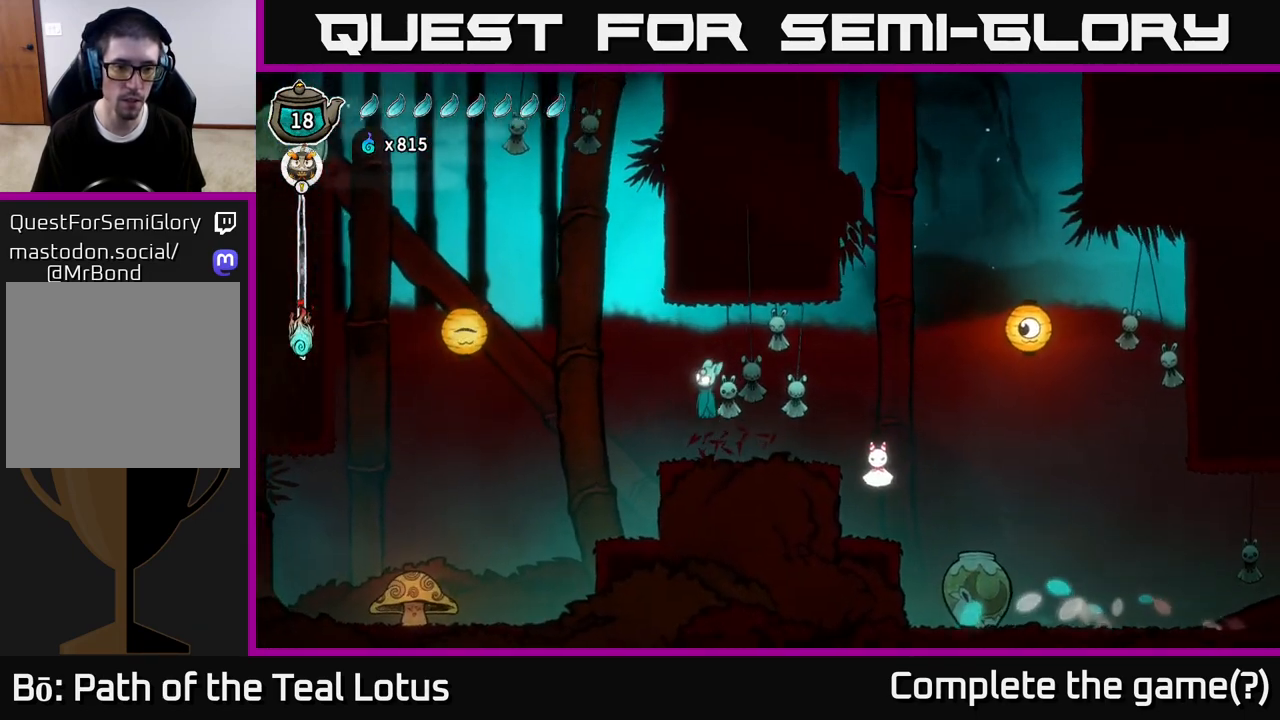
{"buttons": ["R2"], "left_stick": "left", "right_stick": "center", "events": [[100, "X", "up"], [350, "R2", "down"]]}
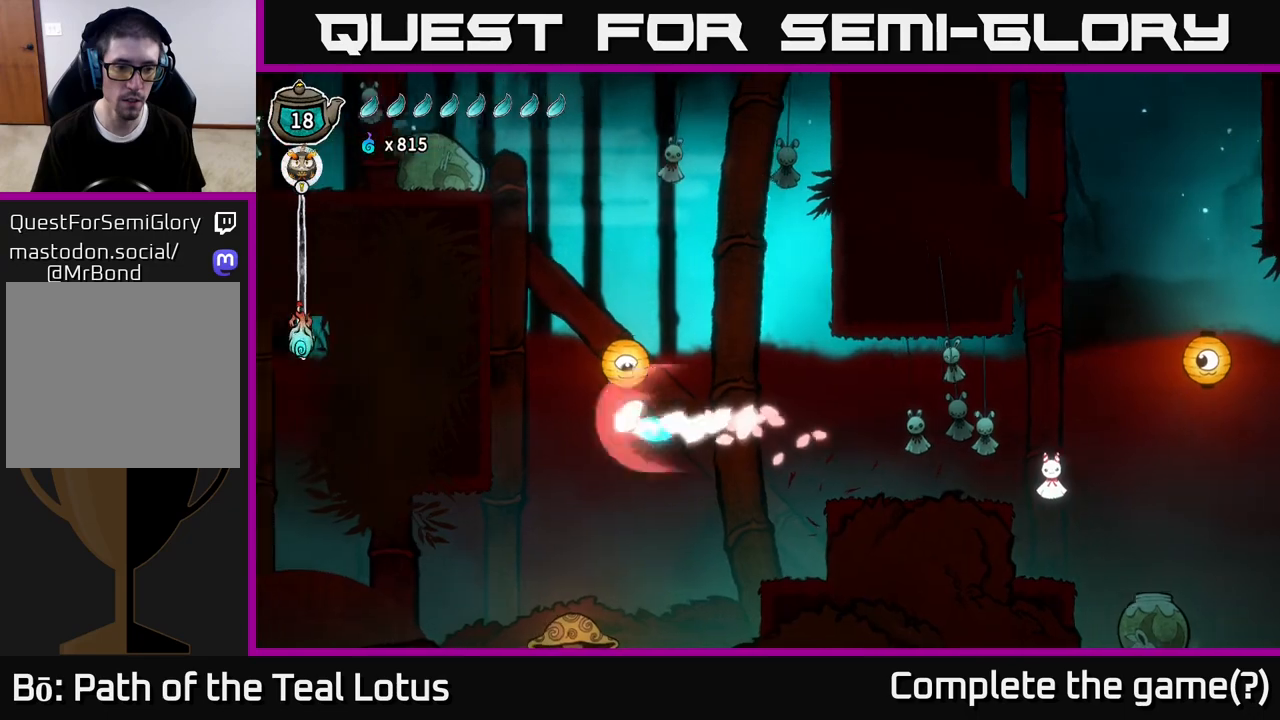
{"buttons": ["A"], "left_stick": "right", "right_stick": "center", "events": [[33, "R2", "up"], [33, "X", "down"], [150, "A", "down"], [183, "X", "up"], [250, "left_stick", "center"], [333, "left_stick", "right"]]}
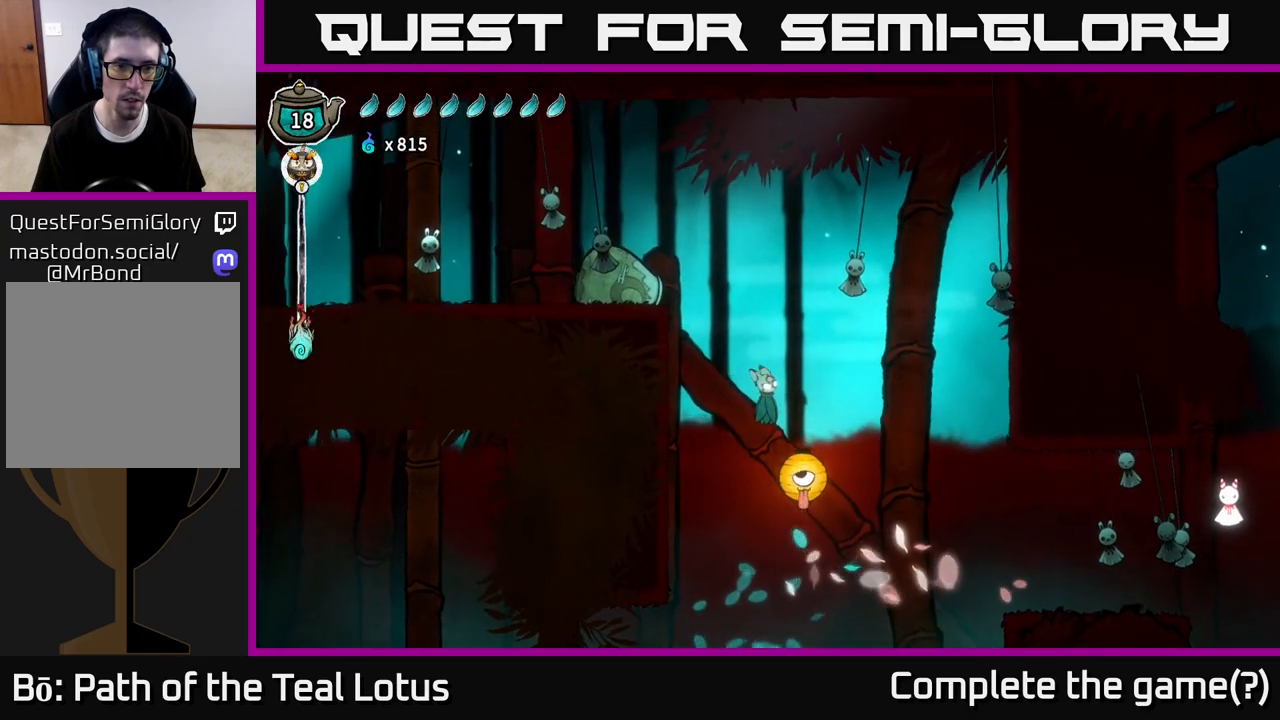
{"buttons": ["X", "R2"], "left_stick": "left", "right_stick": "center", "events": [[67, "left_stick", "down"], [83, "A", "up"], [117, "X", "down"], [283, "left_stick", "left"], [300, "X", "up"], [350, "A", "down"], [450, "R2", "down"], [467, "X", "down"], [500, "A", "up"]]}
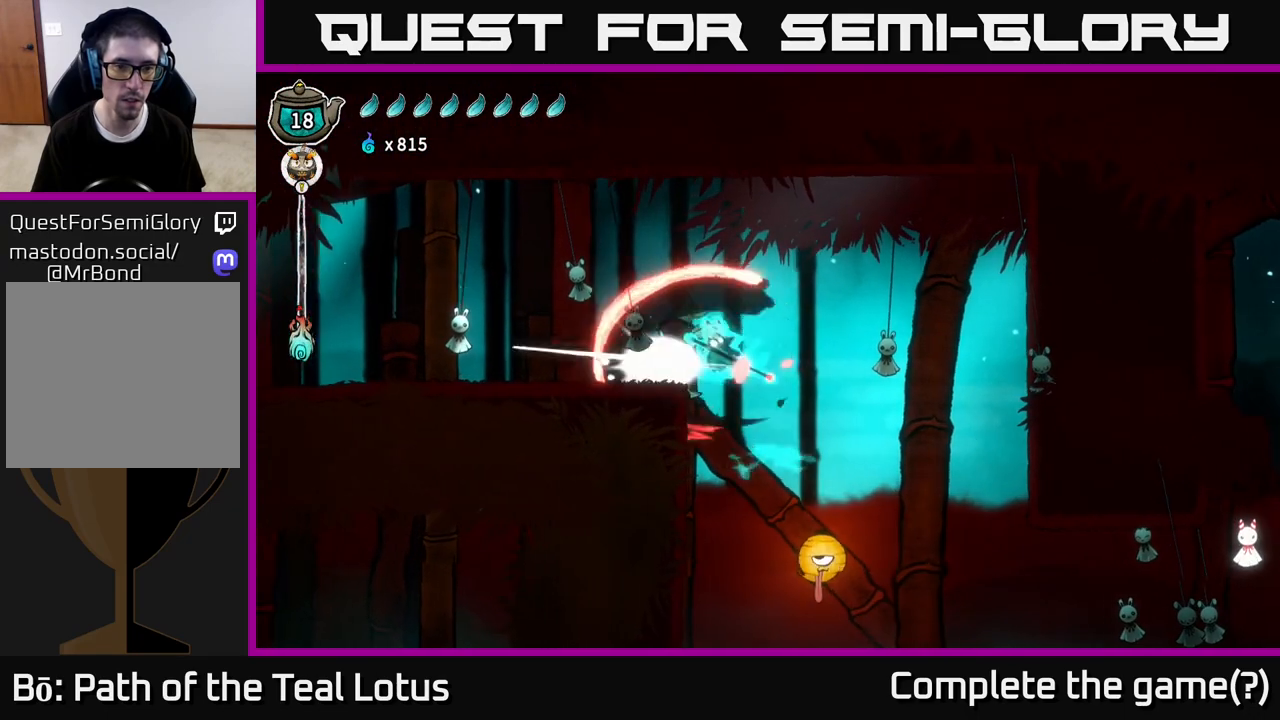
{"buttons": ["X", "R2"], "left_stick": "left", "right_stick": "center", "events": [[83, "R2", "up"], [100, "X", "up"], [350, "R2", "down"], [483, "X", "down"]]}
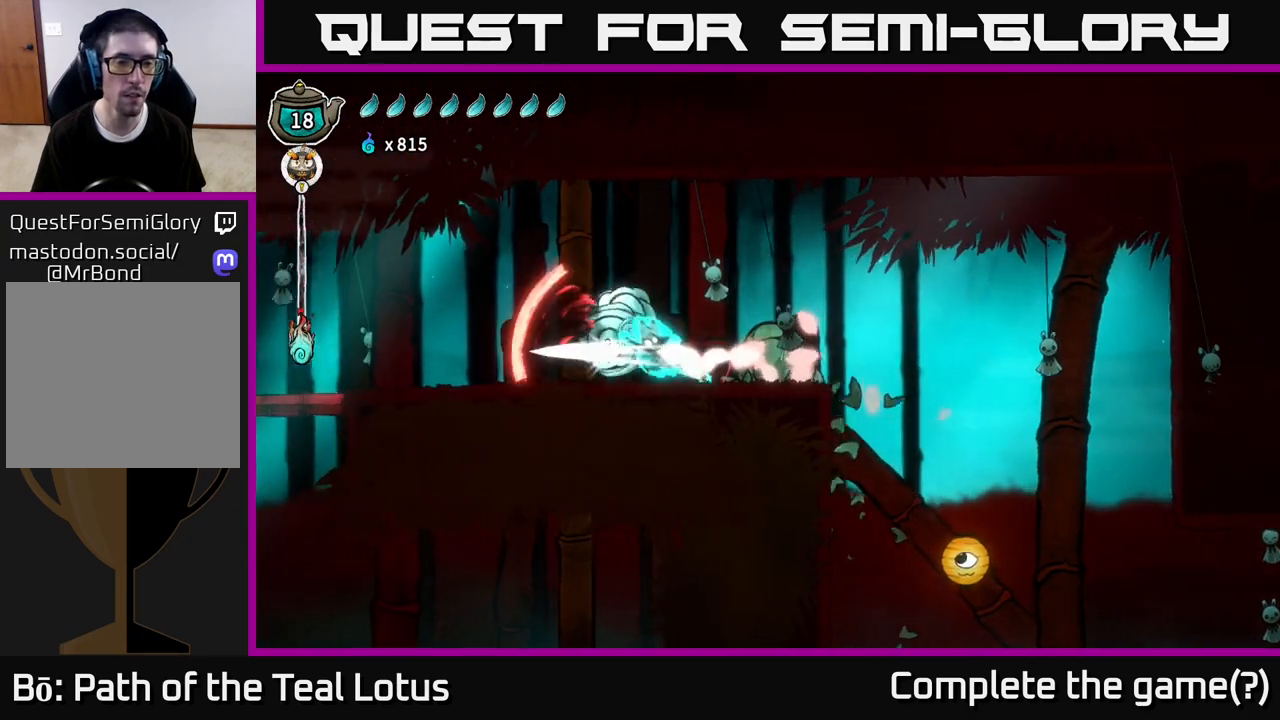
{"buttons": ["R2"], "left_stick": "left", "right_stick": "center", "events": [[33, "R2", "up"], [100, "A", "down"], [150, "X", "up"], [267, "A", "up"], [483, "R2", "down"]]}
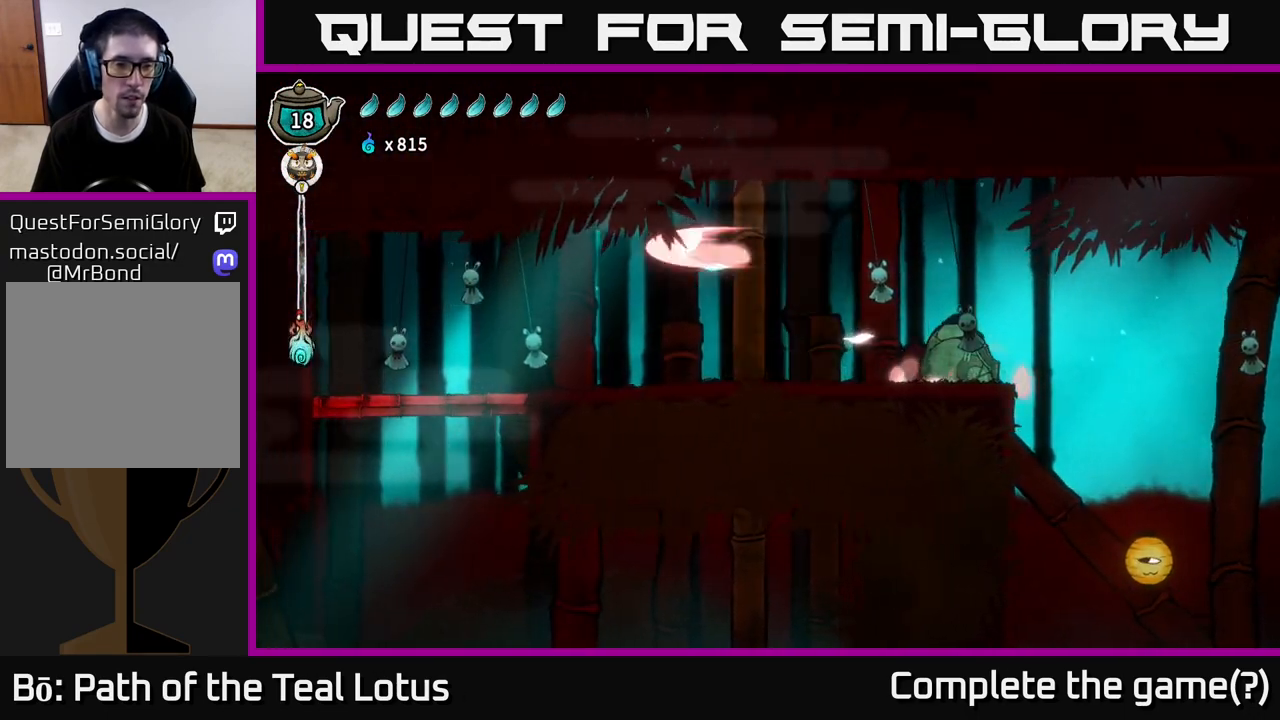
{"buttons": [], "left_stick": "left", "right_stick": "center", "events": [[267, "X", "down"], [283, "R2", "up"], [383, "X", "up"]]}
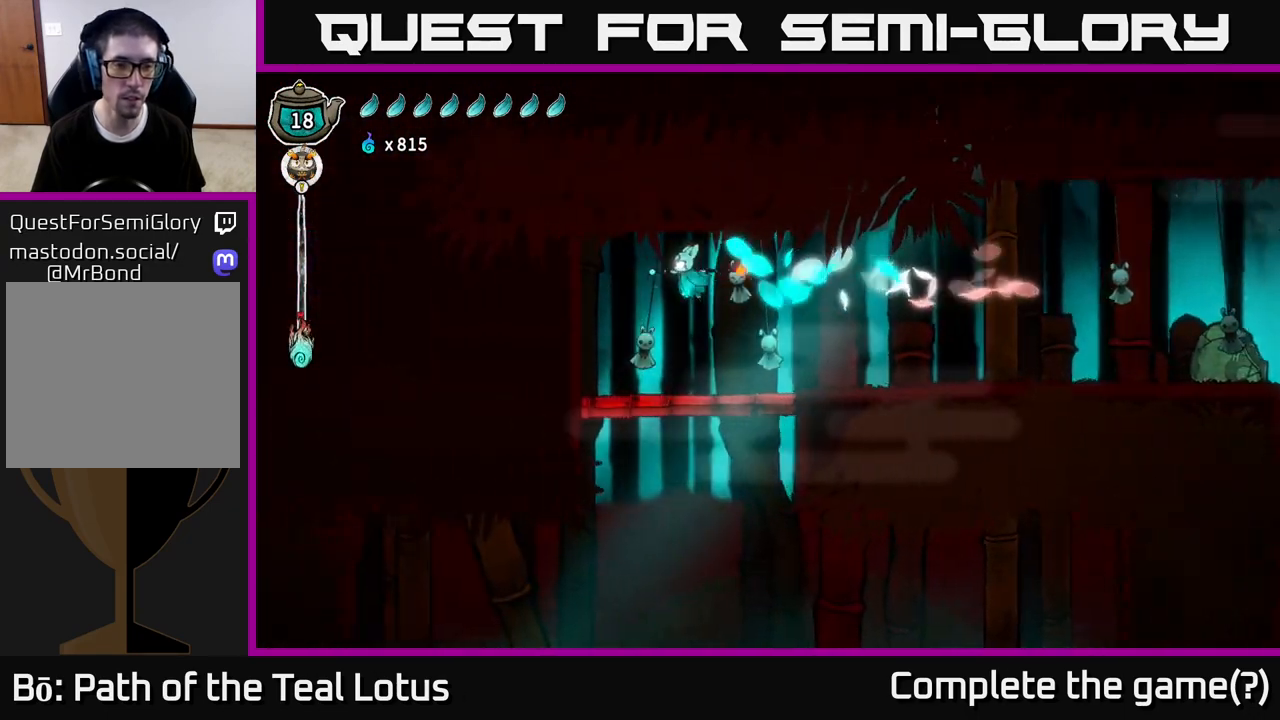
{"buttons": [], "left_stick": "center", "right_stick": "center", "events": [[100, "left_stick", "center"]]}
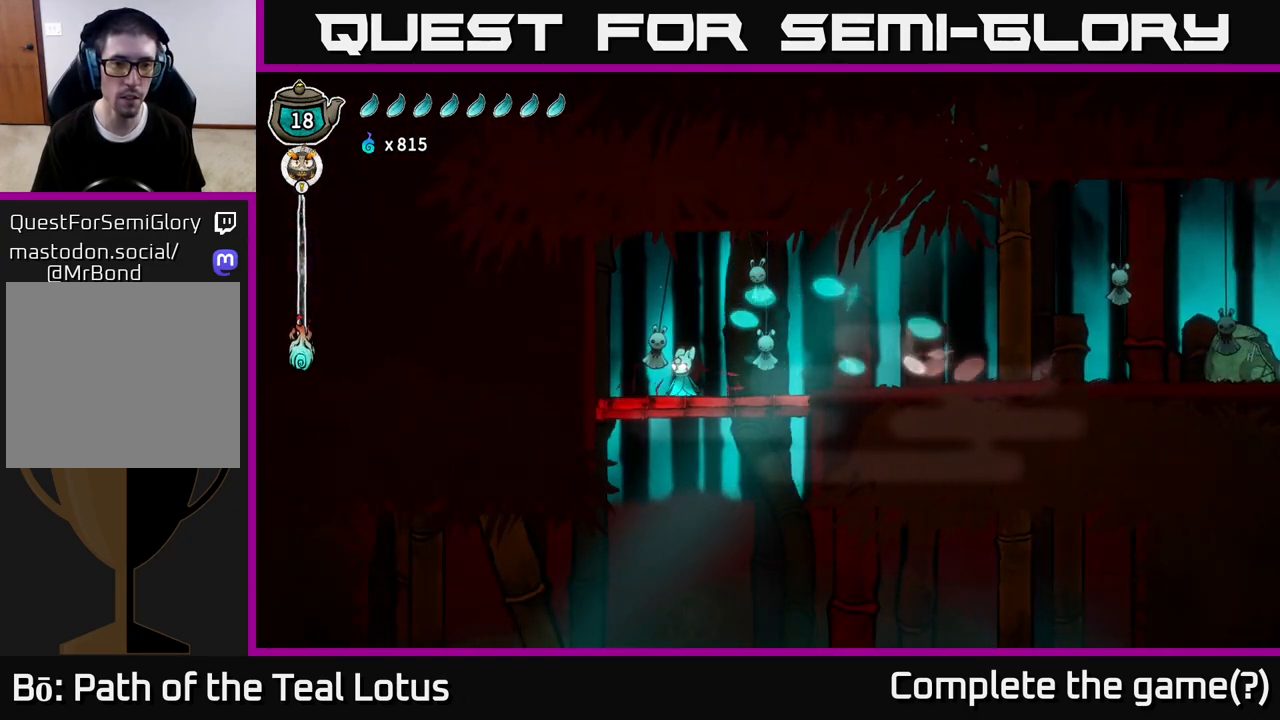
{"buttons": [], "left_stick": "center", "right_stick": "center", "events": []}
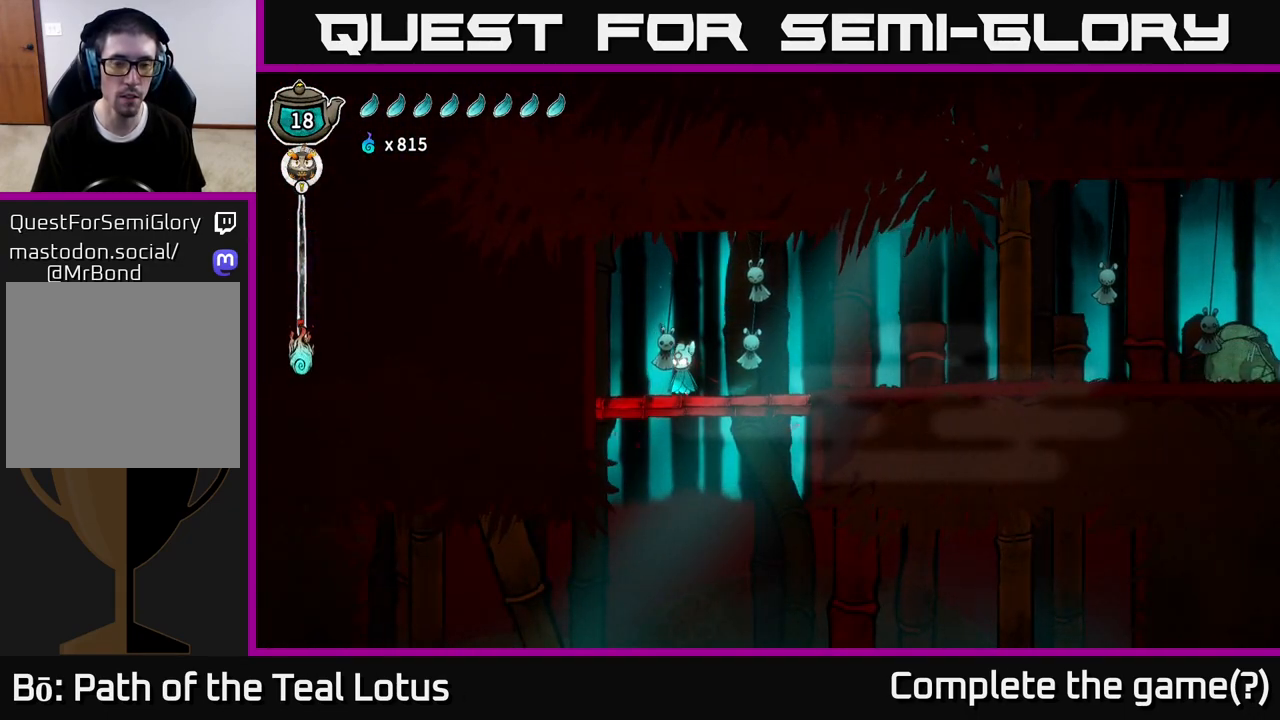
{"buttons": ["A", "X"], "left_stick": "left", "right_stick": "center", "events": [[117, "A", "down"], [133, "left_stick", "left"], [400, "X", "down"]]}
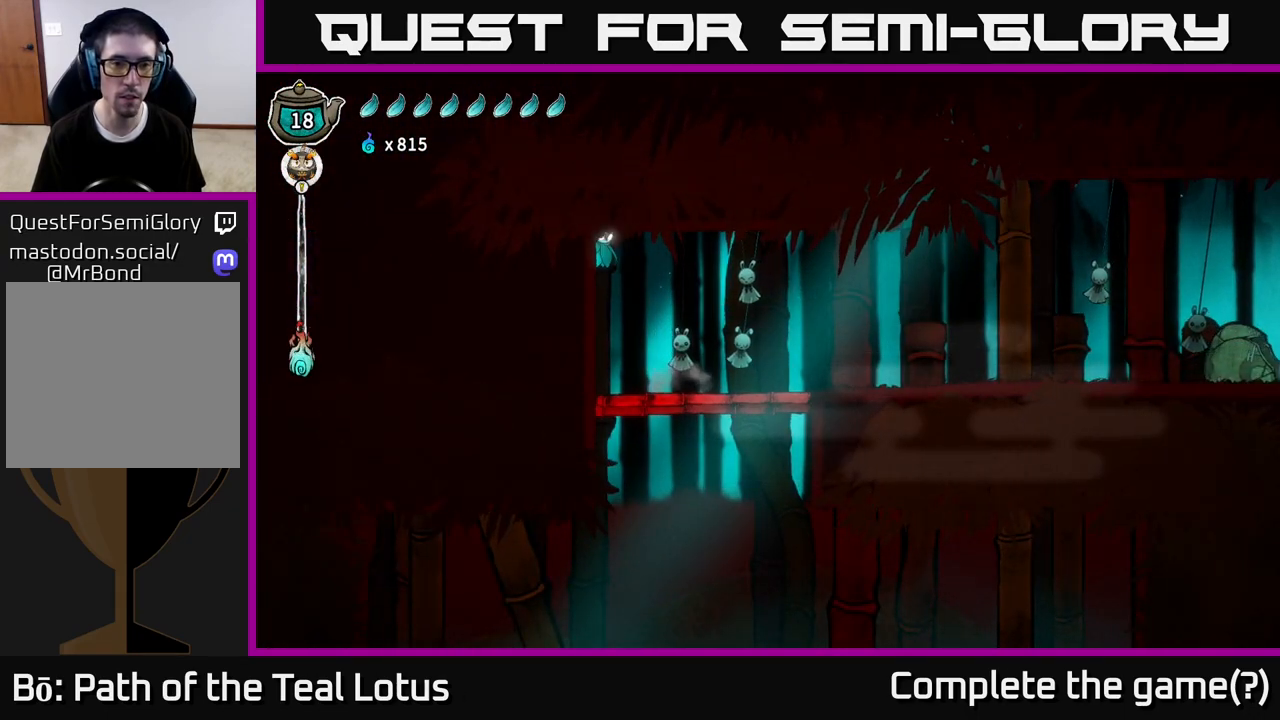
{"buttons": [], "left_stick": "left", "right_stick": "center", "events": [[50, "A", "up"], [100, "X", "up"], [100, "left_stick", "right"], [300, "left_stick", "center"], [367, "left_stick", "left"]]}
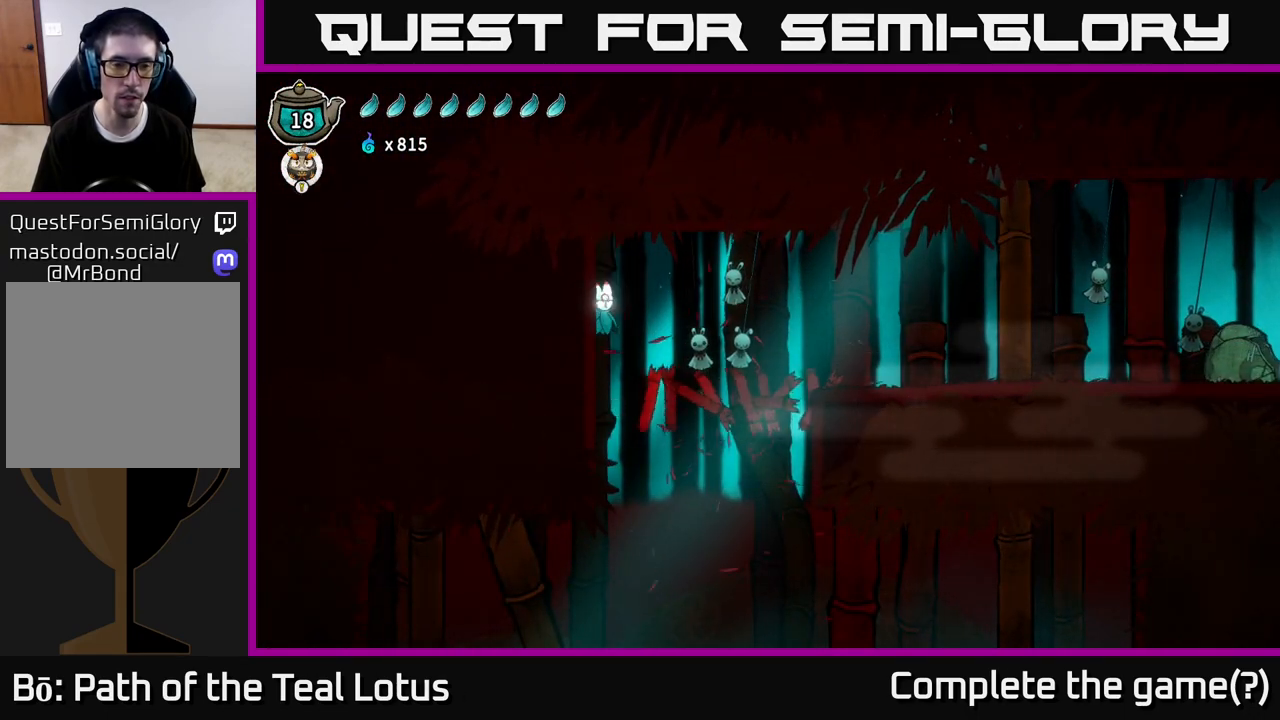
{"buttons": [], "left_stick": "right", "right_stick": "center", "events": [[217, "left_stick", "center"], [367, "left_stick", "right"]]}
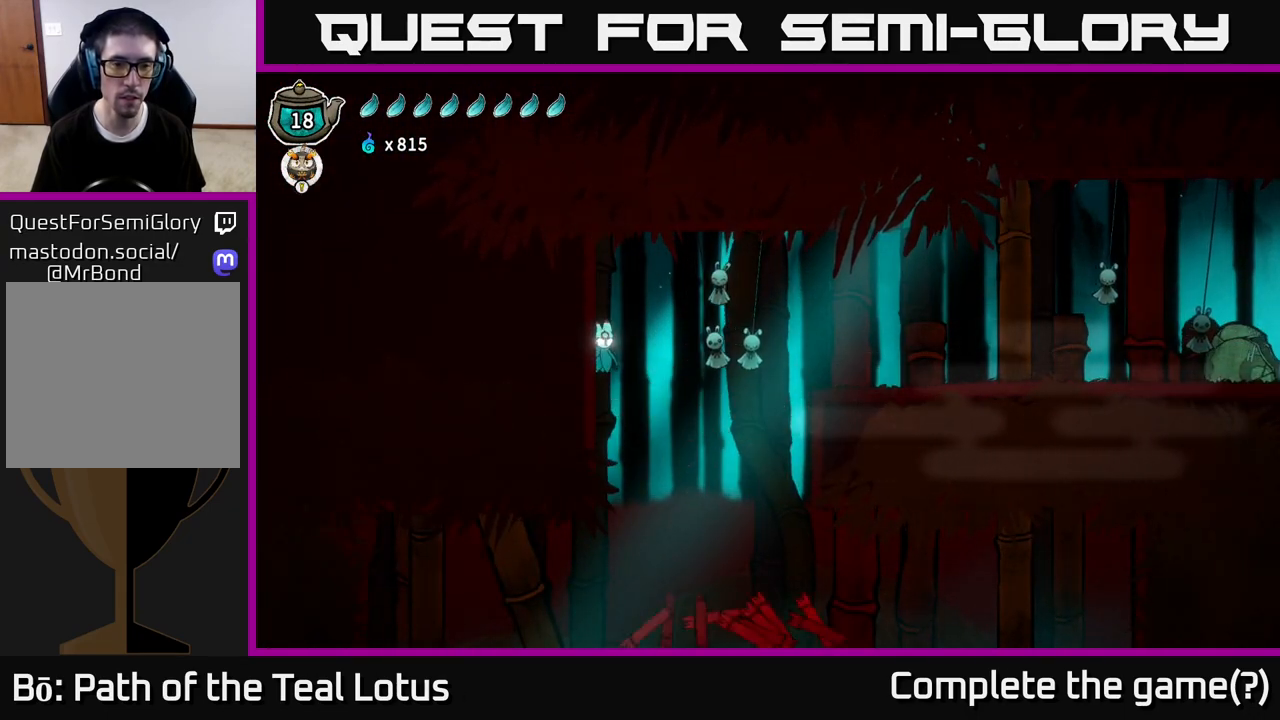
{"buttons": [], "left_stick": "center", "right_stick": "center", "events": [[150, "left_stick", "center"]]}
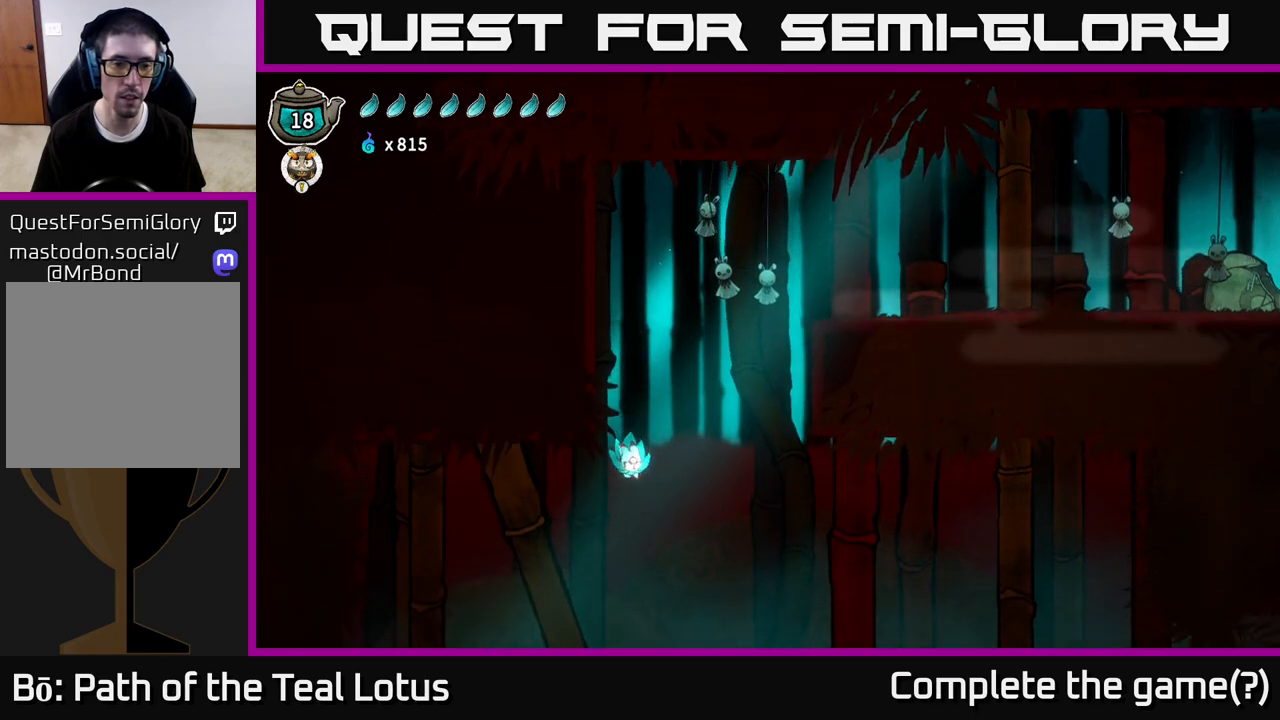
{"buttons": ["X"], "left_stick": "left", "right_stick": "center", "events": [[50, "left_stick", "left"], [217, "R2", "down"], [383, "X", "down"], [433, "R2", "up"]]}
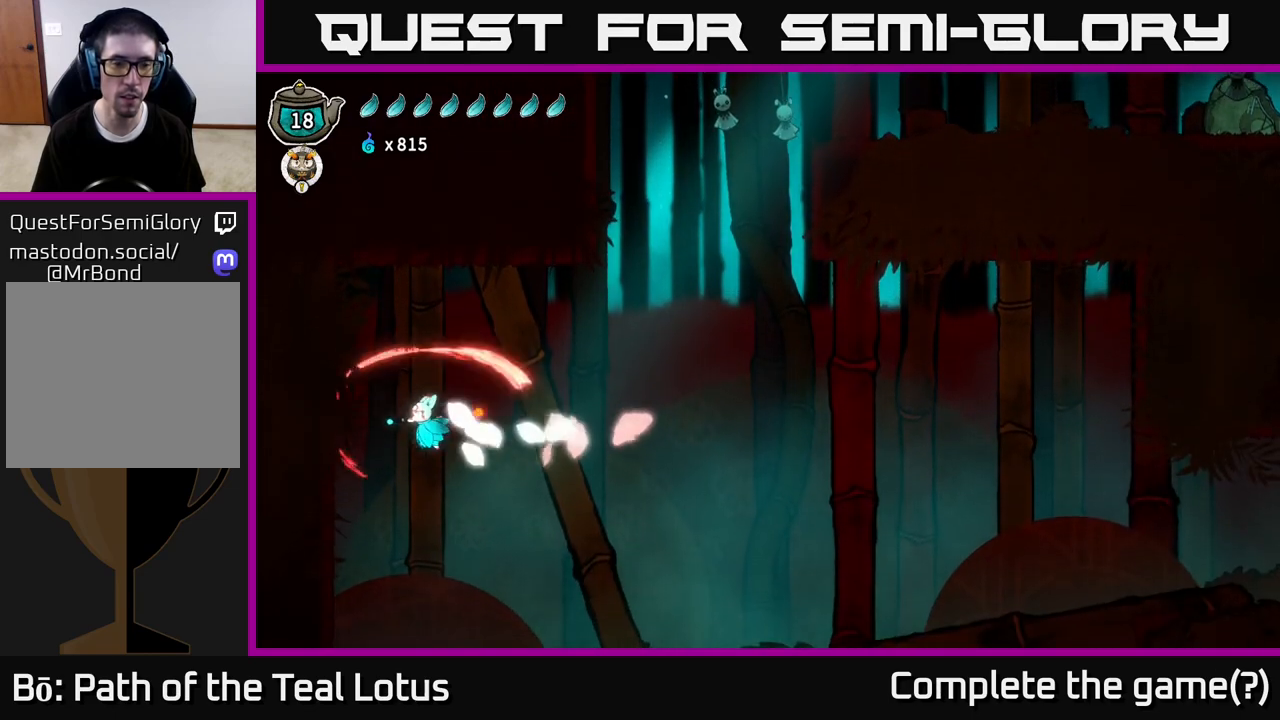
{"buttons": [], "left_stick": "center", "right_stick": "center", "events": [[17, "X", "up"], [117, "left_stick", "center"]]}
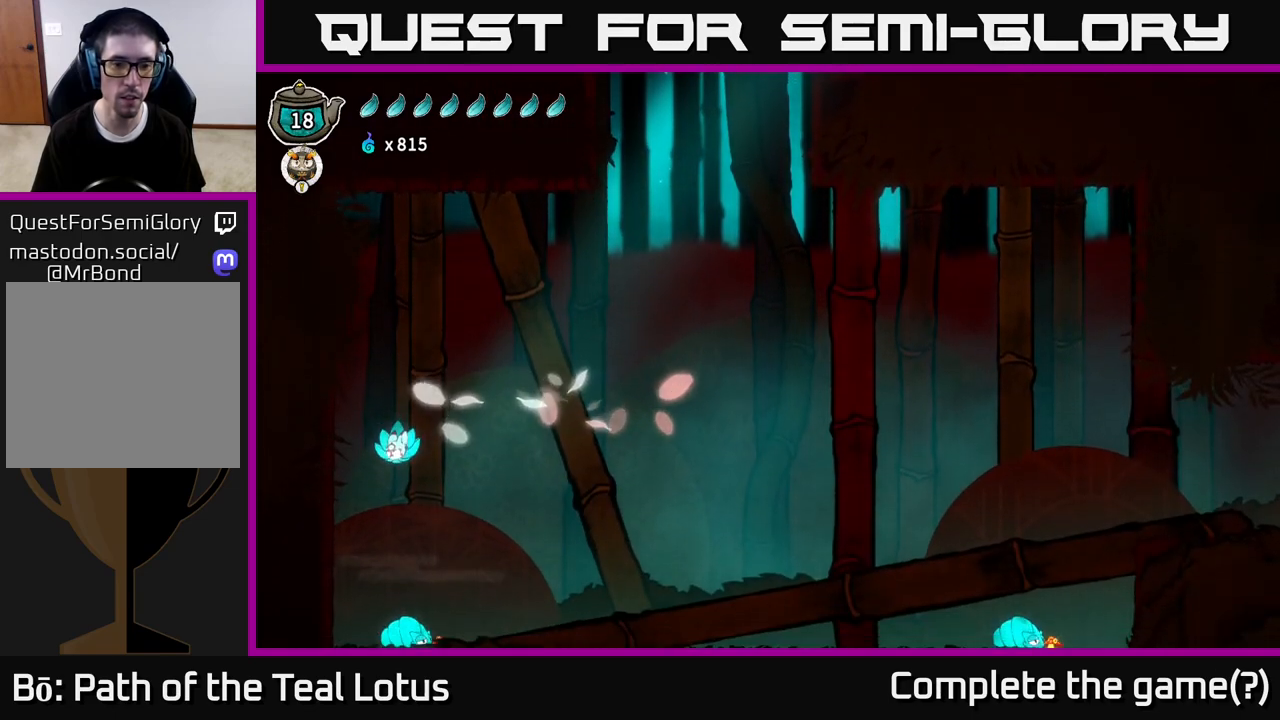
{"buttons": ["X"], "left_stick": "left", "right_stick": "center", "events": [[67, "left_stick", "right"], [333, "left_stick", "center"], [433, "left_stick", "left"], [450, "X", "down"]]}
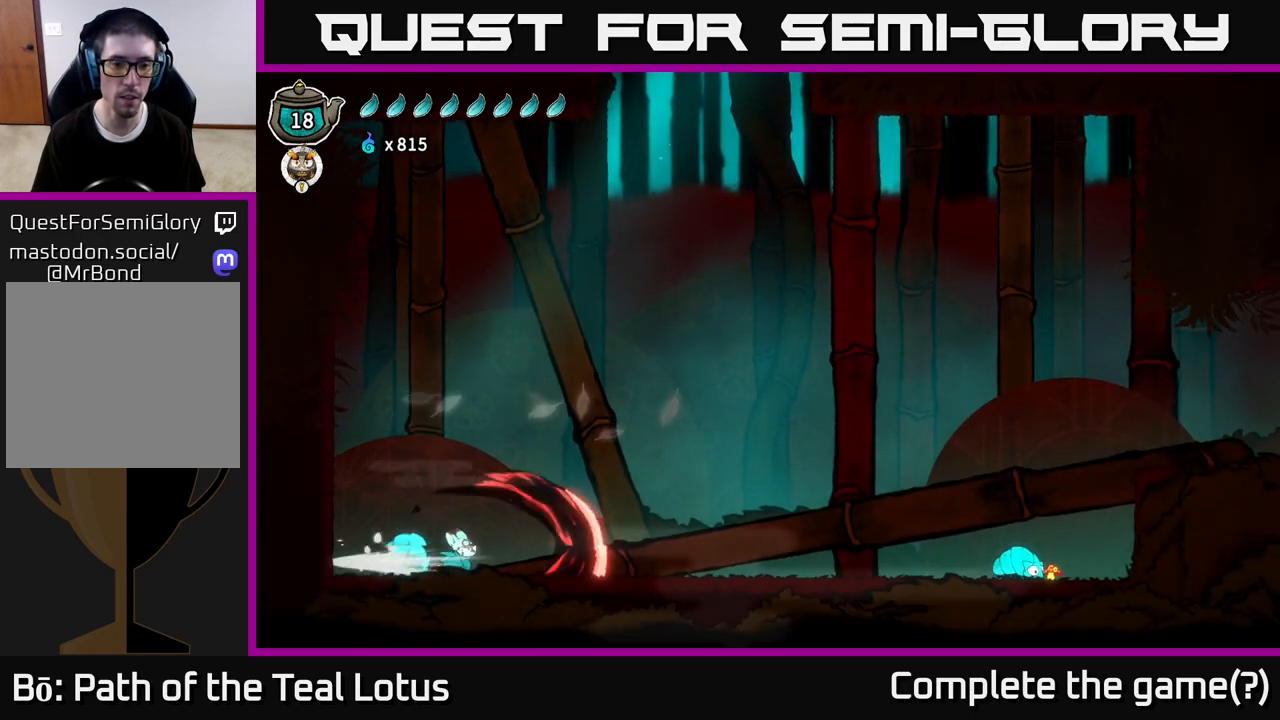
{"buttons": [], "left_stick": "left", "right_stick": "center", "events": [[33, "left_stick", "center"], [83, "X", "up"], [117, "left_stick", "right"], [433, "left_stick", "left"]]}
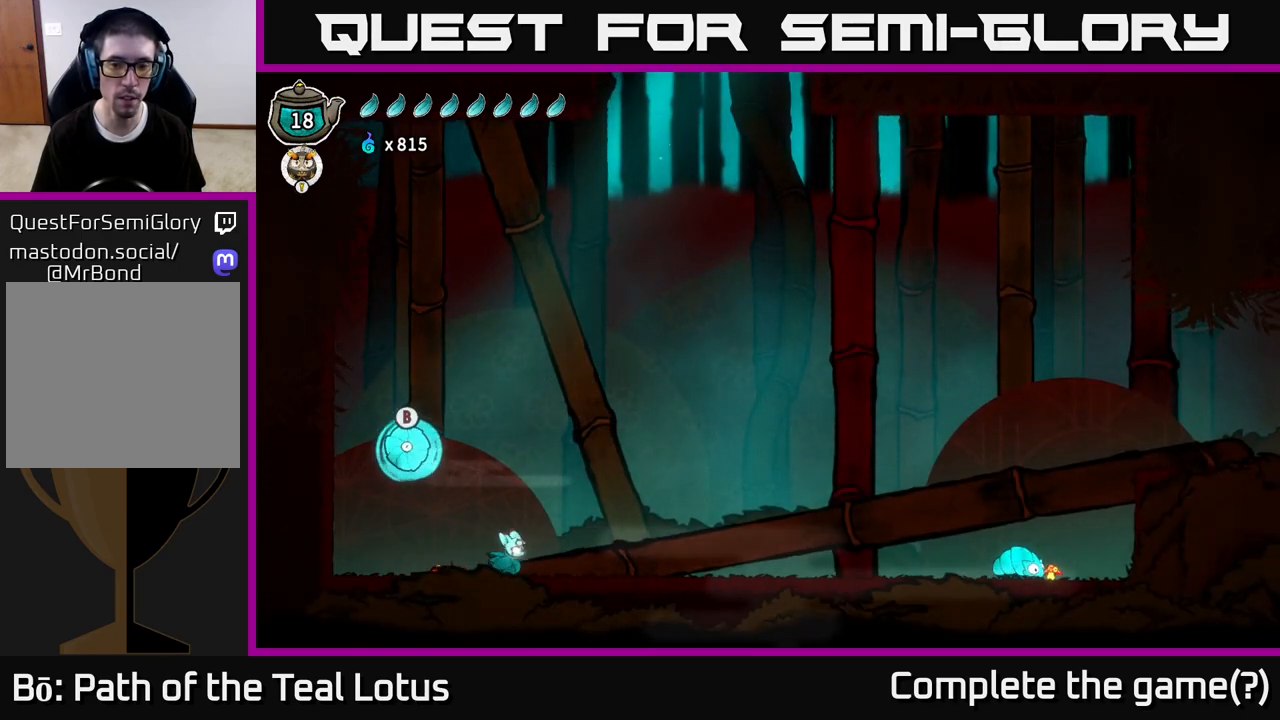
{"buttons": [], "left_stick": "up", "right_stick": "center", "events": [[267, "A", "down"], [317, "X", "down"], [450, "X", "up"], [483, "left_stick", "up"], [500, "A", "up"]]}
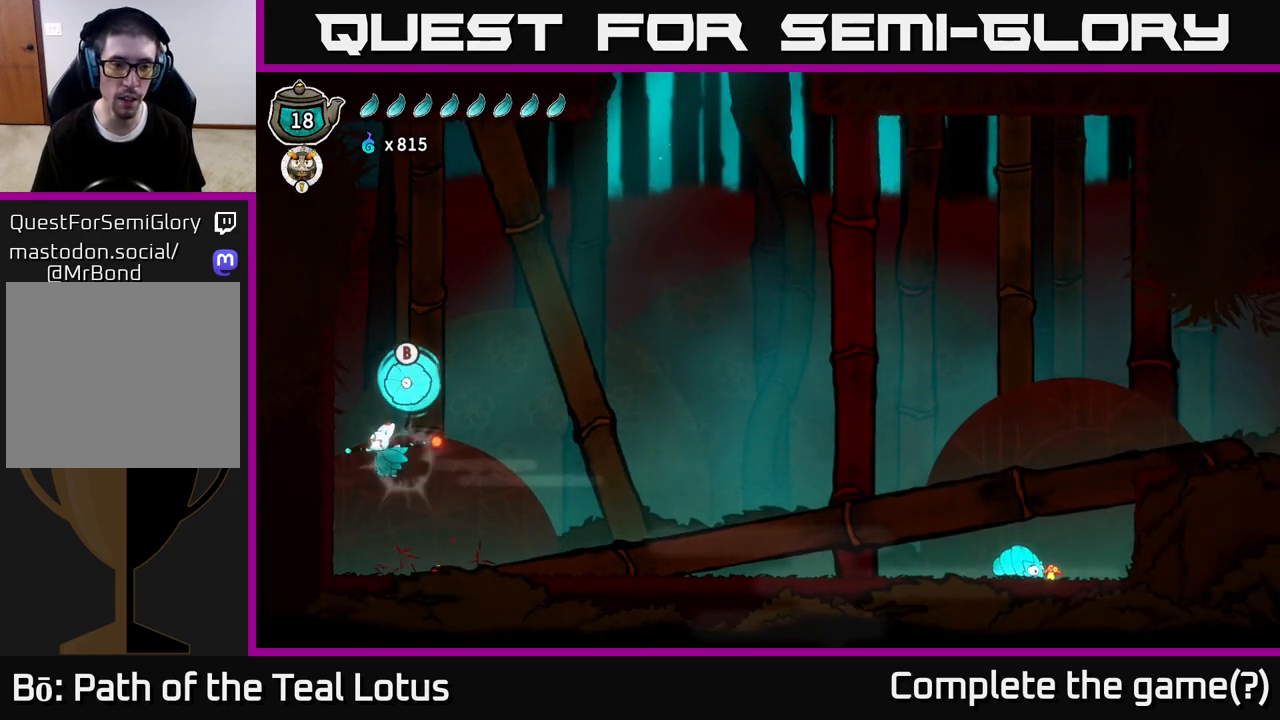
{"buttons": ["B"], "left_stick": "up-right", "right_stick": "center", "events": [[33, "left_stick", "up-right"], [83, "B", "down"]]}